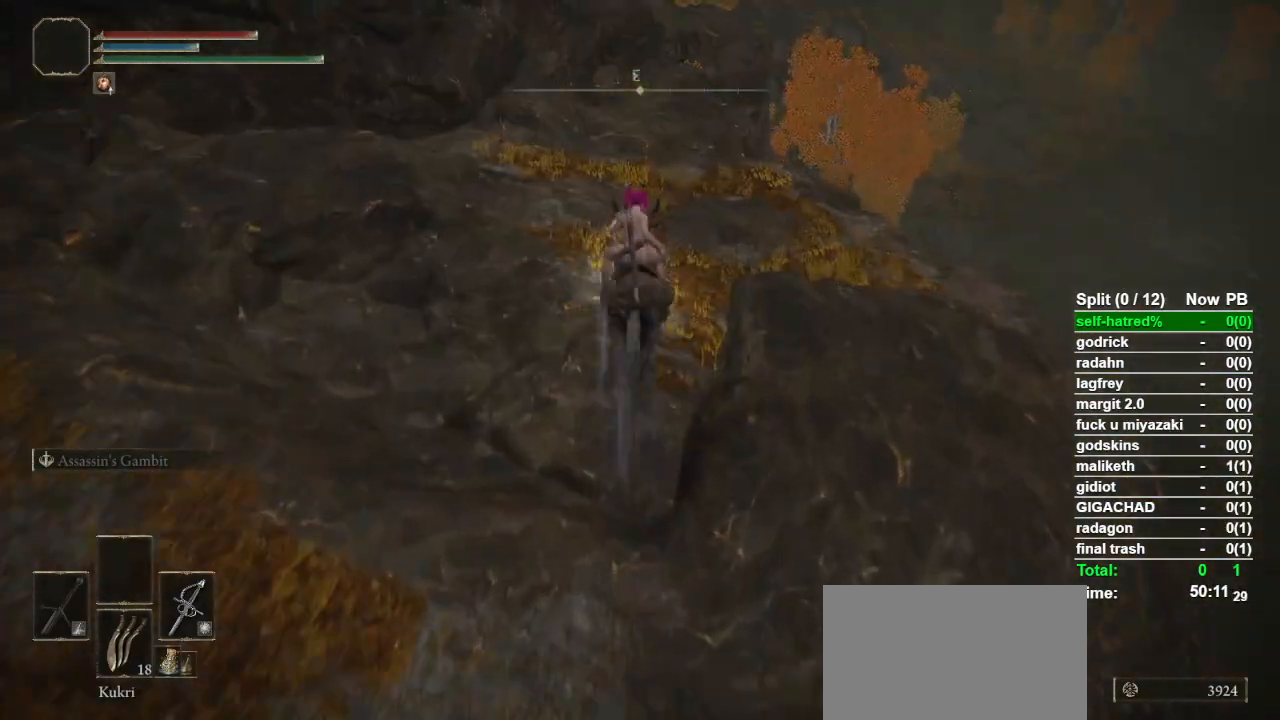
Gameplay with a controller (PlayStation layout); each line is a JSON object with the inputs held at the frame after it. "events" lists button and stick changes between this image and that frame as [ms after this image, input, new state], when the widget could be followed in between. Not read: L3 R3.
{"buttons": [], "left_stick": "up", "right_stick": "center", "events": []}
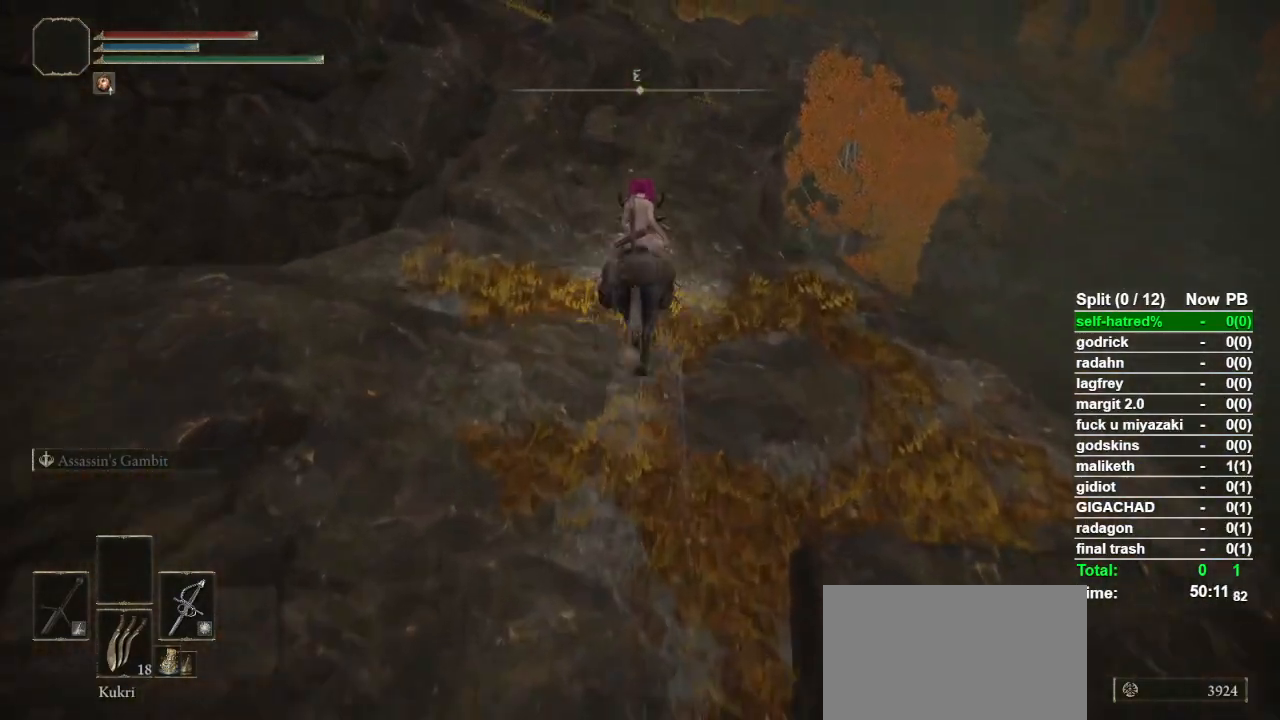
{"buttons": [], "left_stick": "up", "right_stick": "center", "events": [[167, "CROSS", "down"], [300, "CROSS", "up"]]}
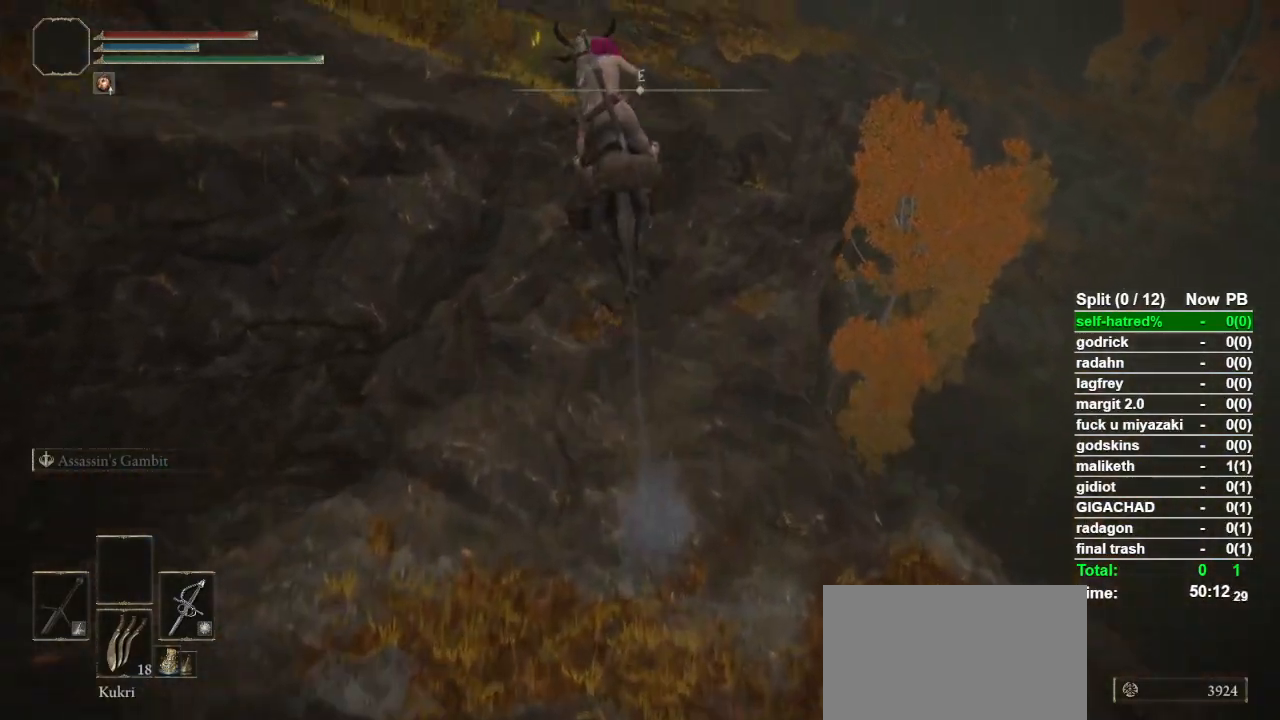
{"buttons": [], "left_stick": "up", "right_stick": "up", "events": [[133, "CROSS", "down"], [200, "CROSS", "up"], [500, "right_stick", "up"]]}
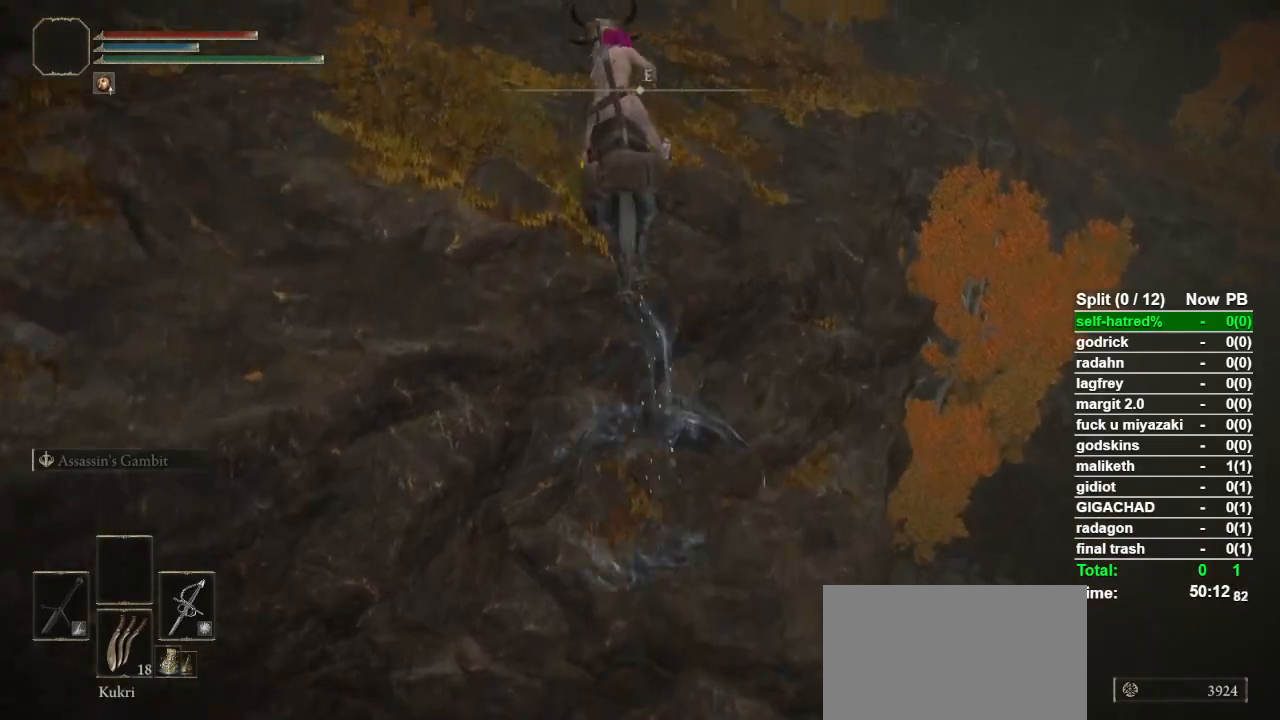
{"buttons": [], "left_stick": "up", "right_stick": "center", "events": [[100, "right_stick", "center"]]}
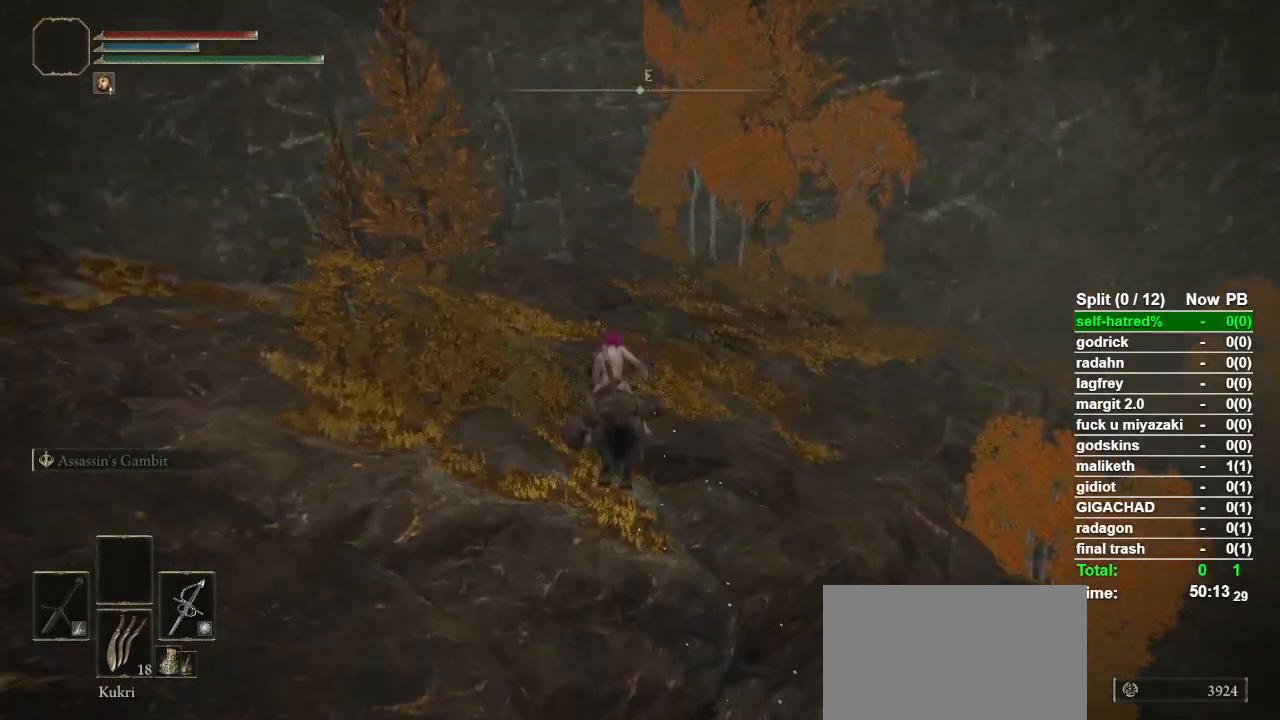
{"buttons": [], "left_stick": "up", "right_stick": "center", "events": [[100, "CIRCLE", "down"], [167, "CIRCLE", "up"], [233, "CIRCLE", "down"], [333, "CIRCLE", "up"], [400, "CIRCLE", "down"], [467, "CIRCLE", "up"]]}
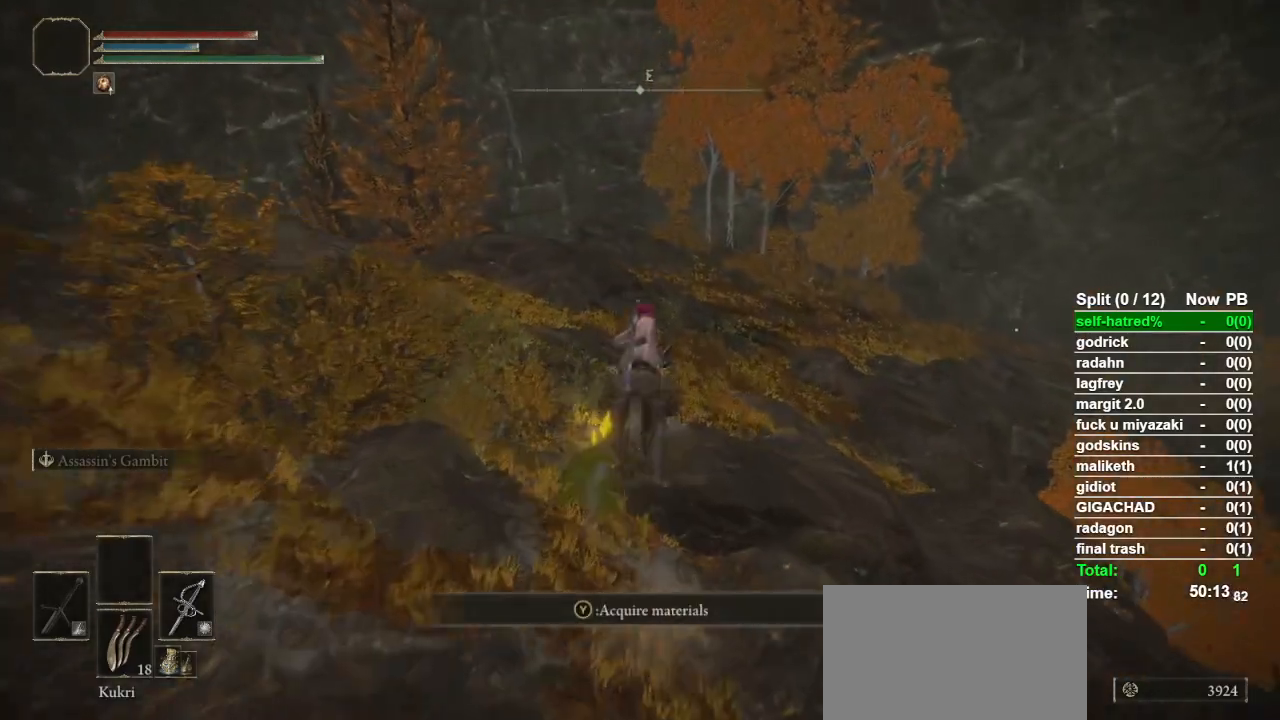
{"buttons": [], "left_stick": "up", "right_stick": "center", "events": []}
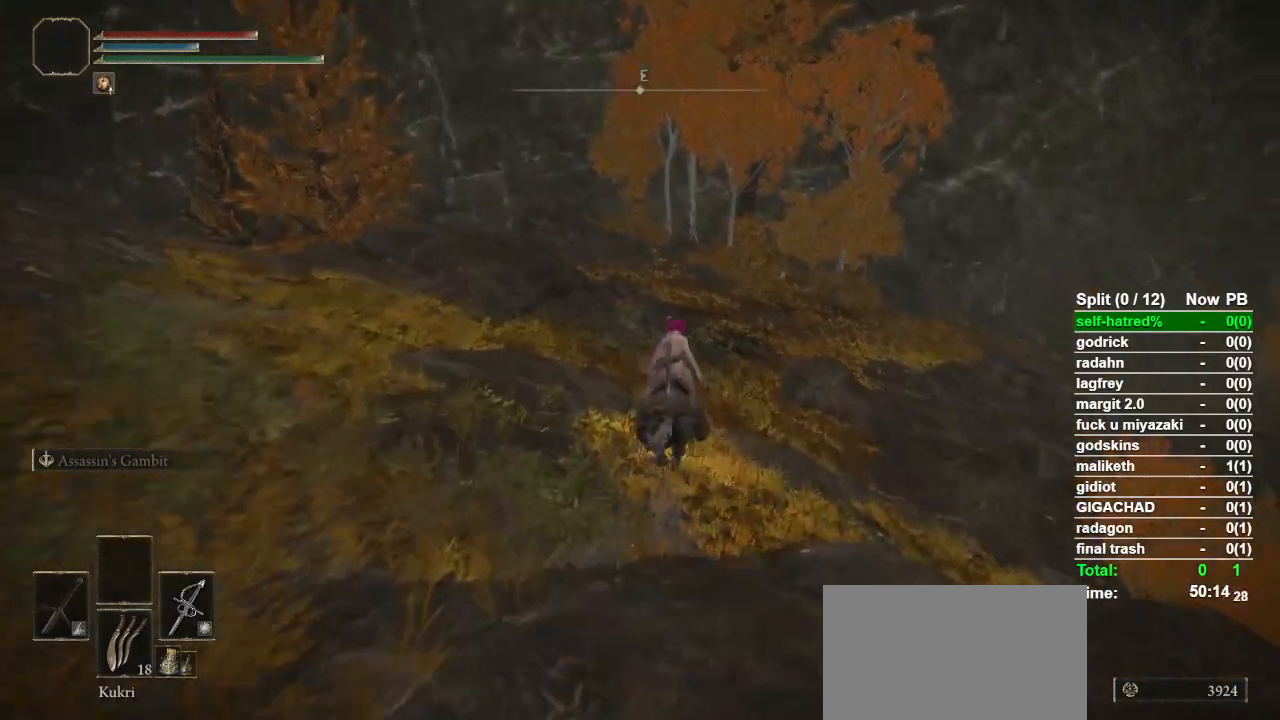
{"buttons": [], "left_stick": "up", "right_stick": "center", "events": [[200, "right_stick", "down-right"], [500, "right_stick", "center"]]}
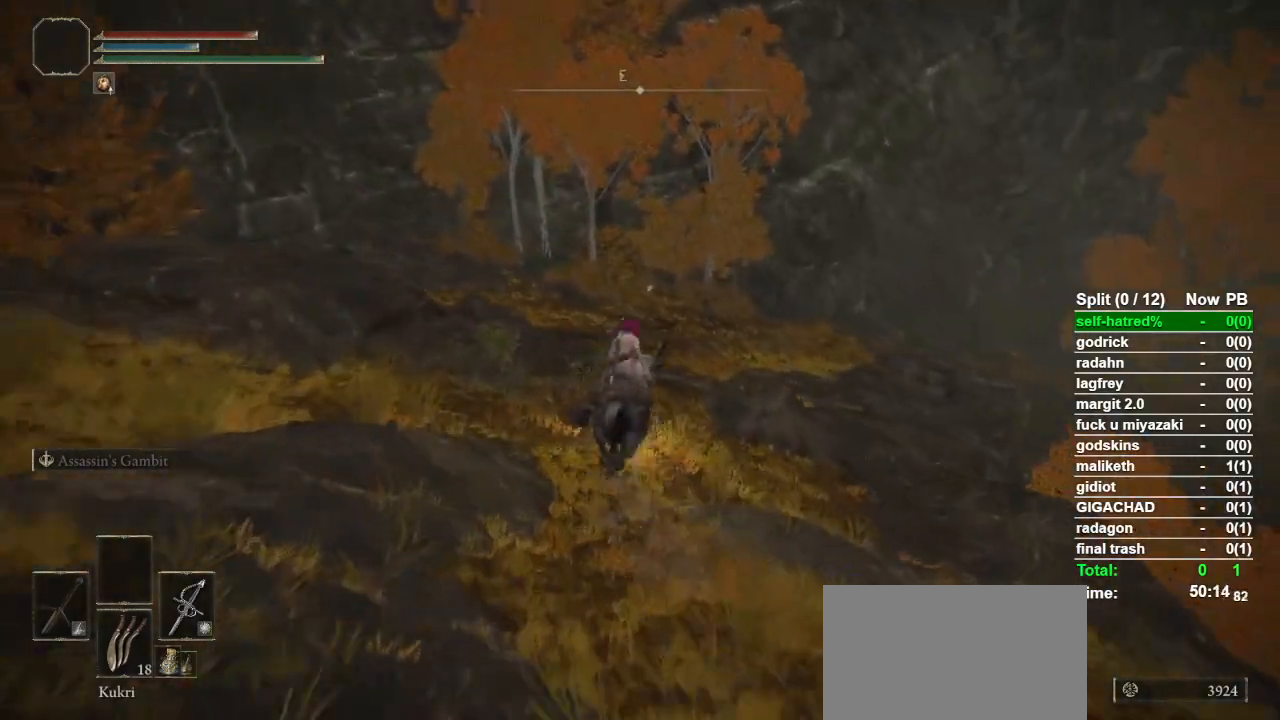
{"buttons": [], "left_stick": "up", "right_stick": "center", "events": [[233, "CIRCLE", "down"], [333, "CIRCLE", "up"]]}
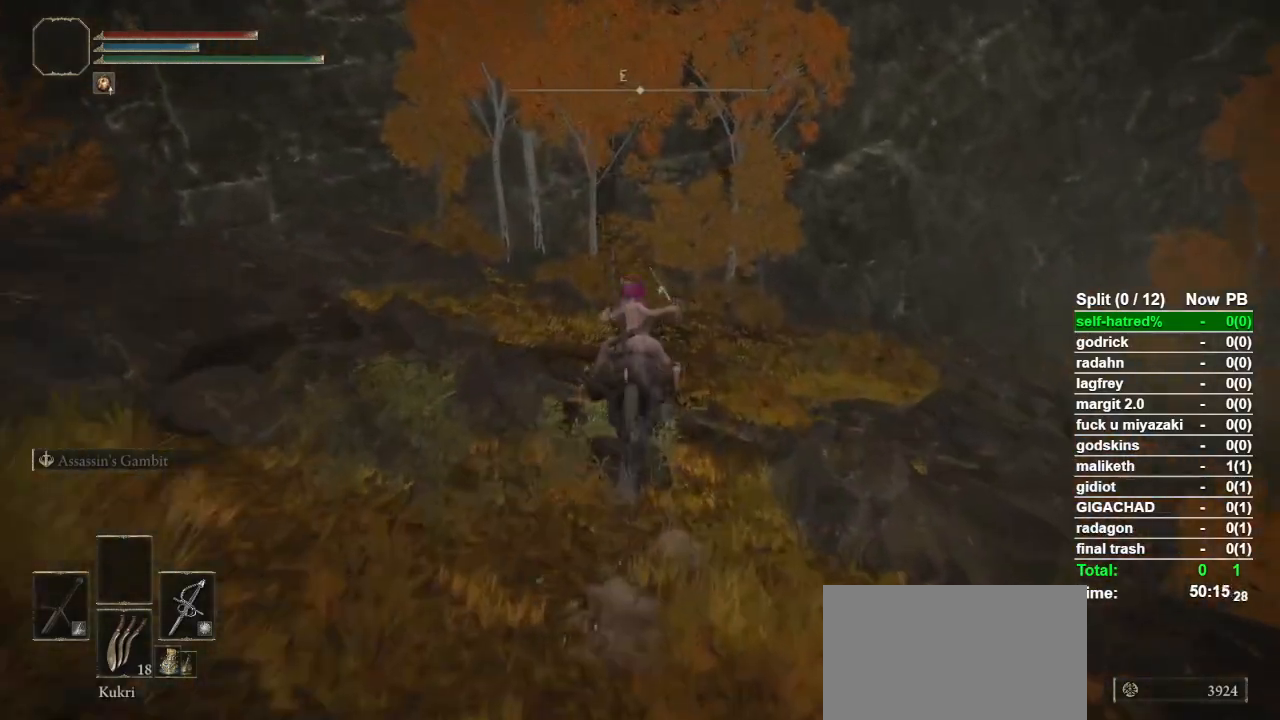
{"buttons": [], "left_stick": "up", "right_stick": "center", "events": []}
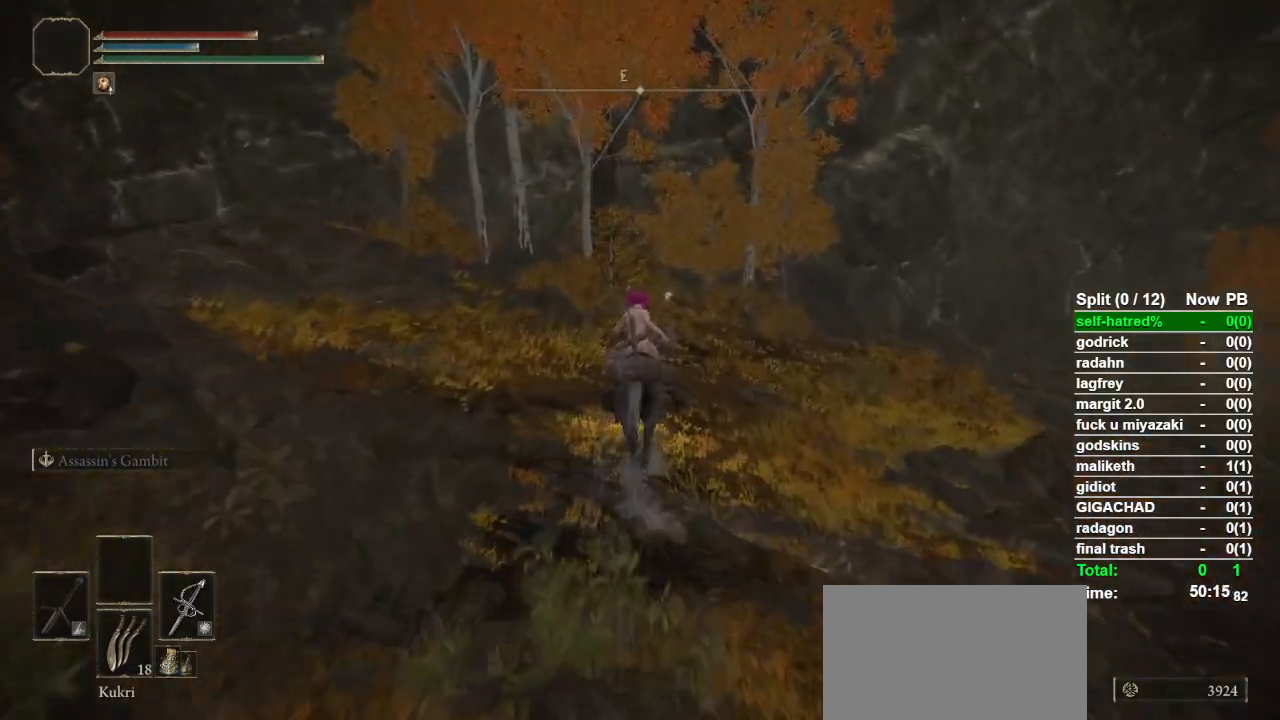
{"buttons": [], "left_stick": "up", "right_stick": "center", "events": [[133, "right_stick", "down-right"], [267, "right_stick", "center"]]}
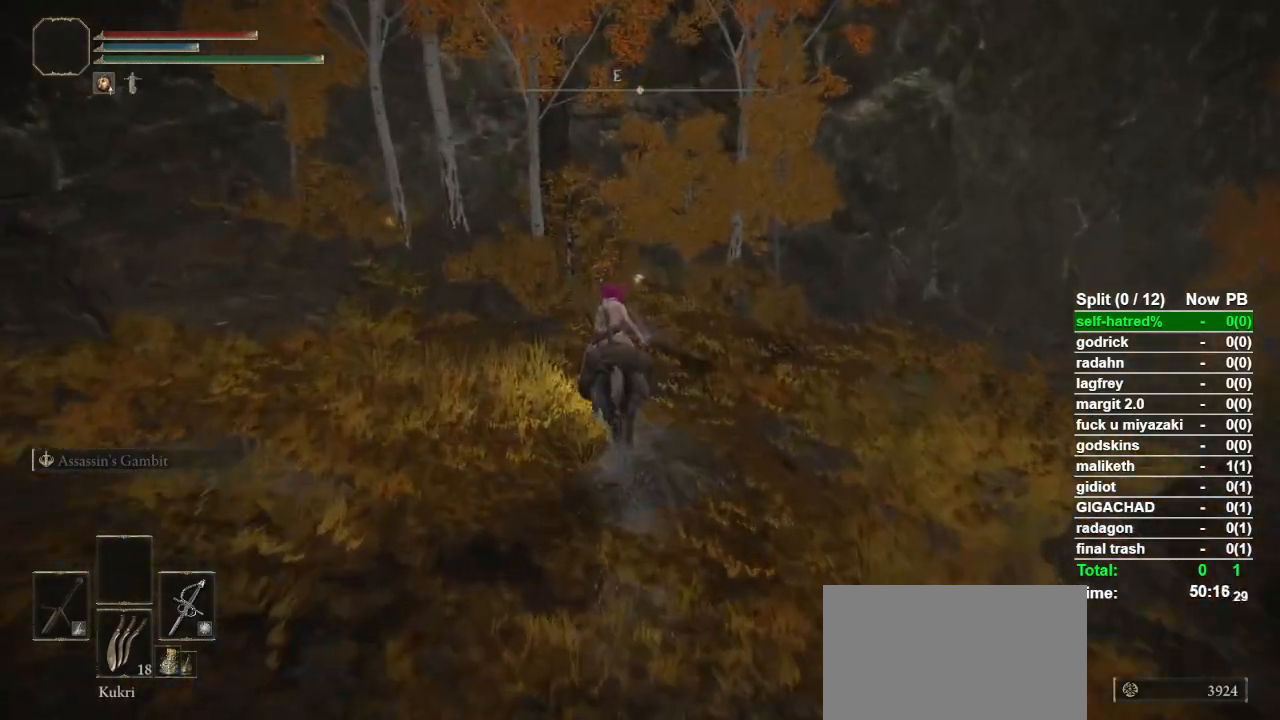
{"buttons": [], "left_stick": "up", "right_stick": "center", "events": []}
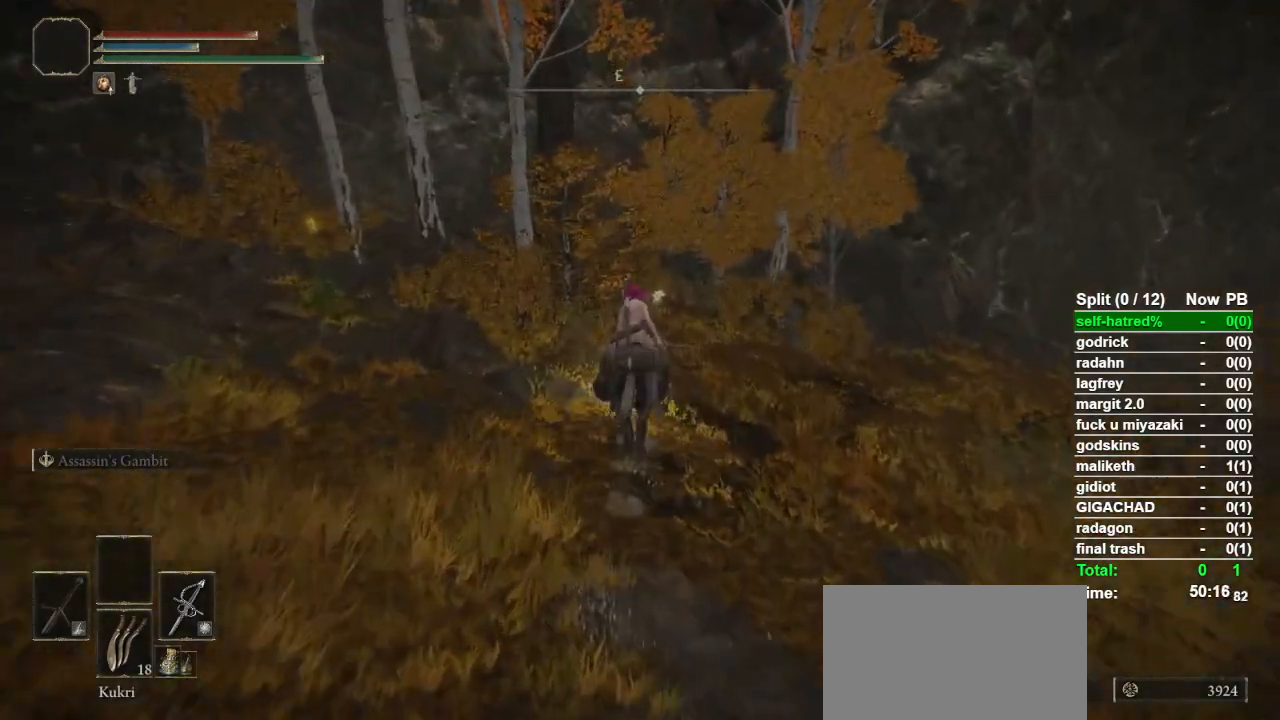
{"buttons": ["TRIANGLE"], "left_stick": "up-right", "right_stick": "center", "events": [[33, "TRIANGLE", "down"], [133, "TRIANGLE", "up"], [200, "TRIANGLE", "down"], [267, "TRIANGLE", "up"], [367, "TRIANGLE", "down"], [433, "TRIANGLE", "up"], [500, "TRIANGLE", "down"], [500, "left_stick", "up-right"]]}
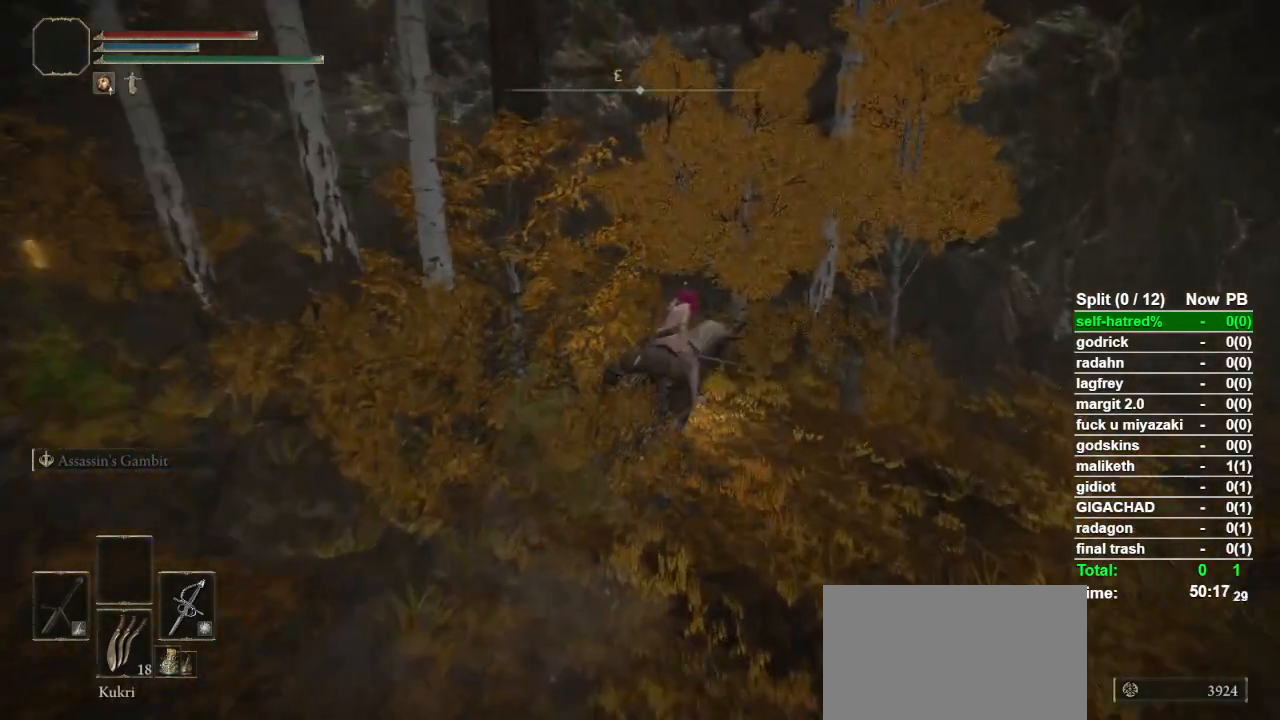
{"buttons": ["TRIANGLE"], "left_stick": "up-right", "right_stick": "center", "events": [[67, "TRIANGLE", "up"], [167, "TRIANGLE", "down"], [233, "TRIANGLE", "up"], [367, "TRIANGLE", "down"], [400, "TRIANGLE", "up"], [433, "TRIANGLE", "down"]]}
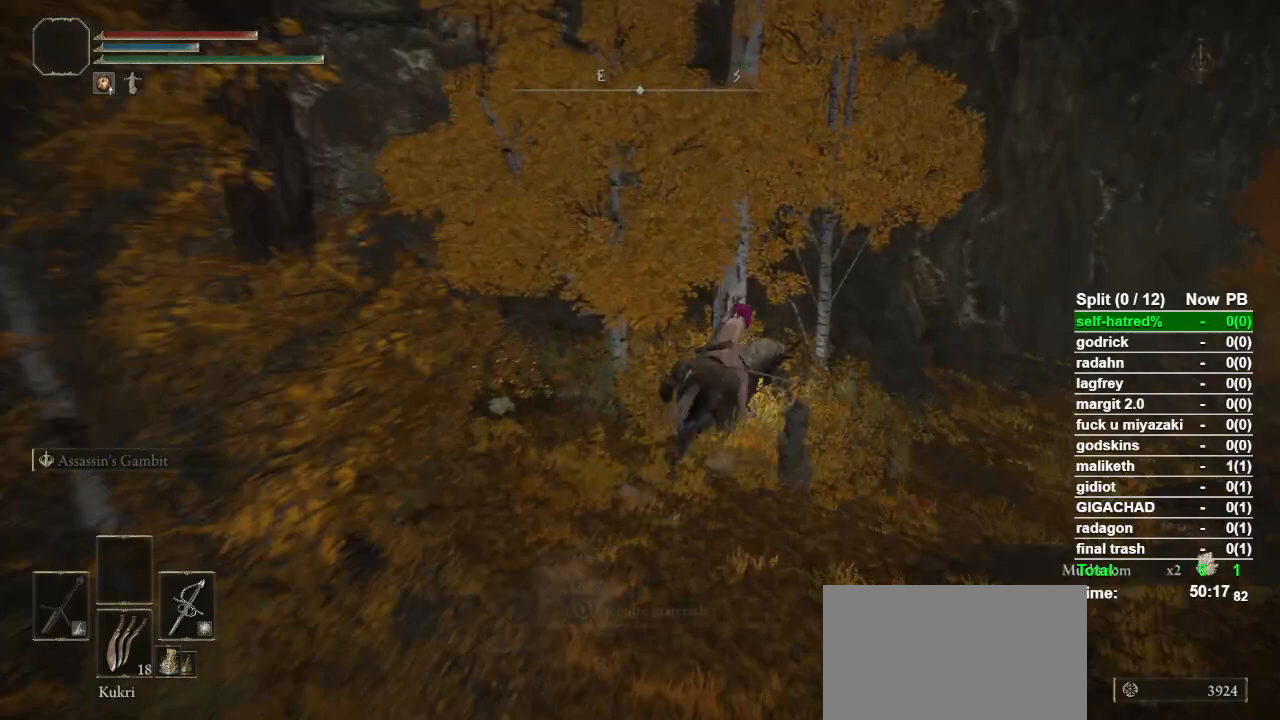
{"buttons": [], "left_stick": "up-right", "right_stick": "center", "events": [[33, "TRIANGLE", "up"], [100, "TRIANGLE", "down"], [167, "TRIANGLE", "up"], [367, "CIRCLE", "down"], [500, "CIRCLE", "up"]]}
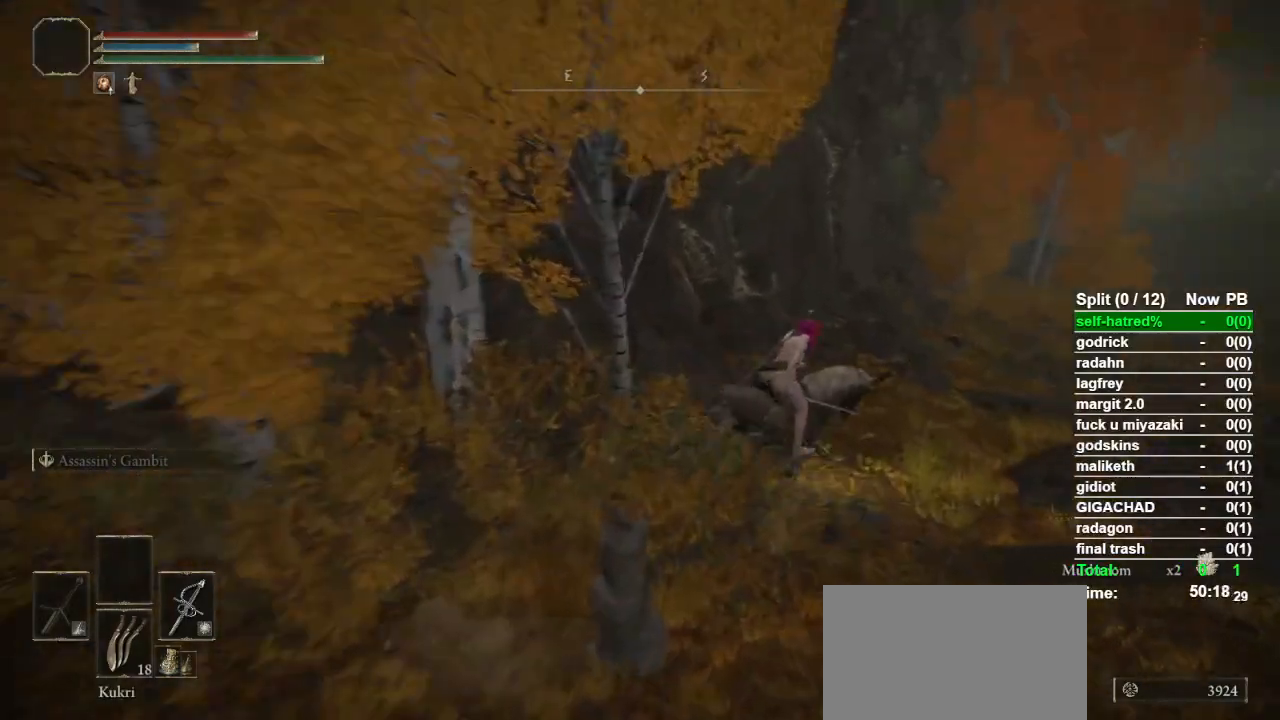
{"buttons": [], "left_stick": "up-right", "right_stick": "center", "events": []}
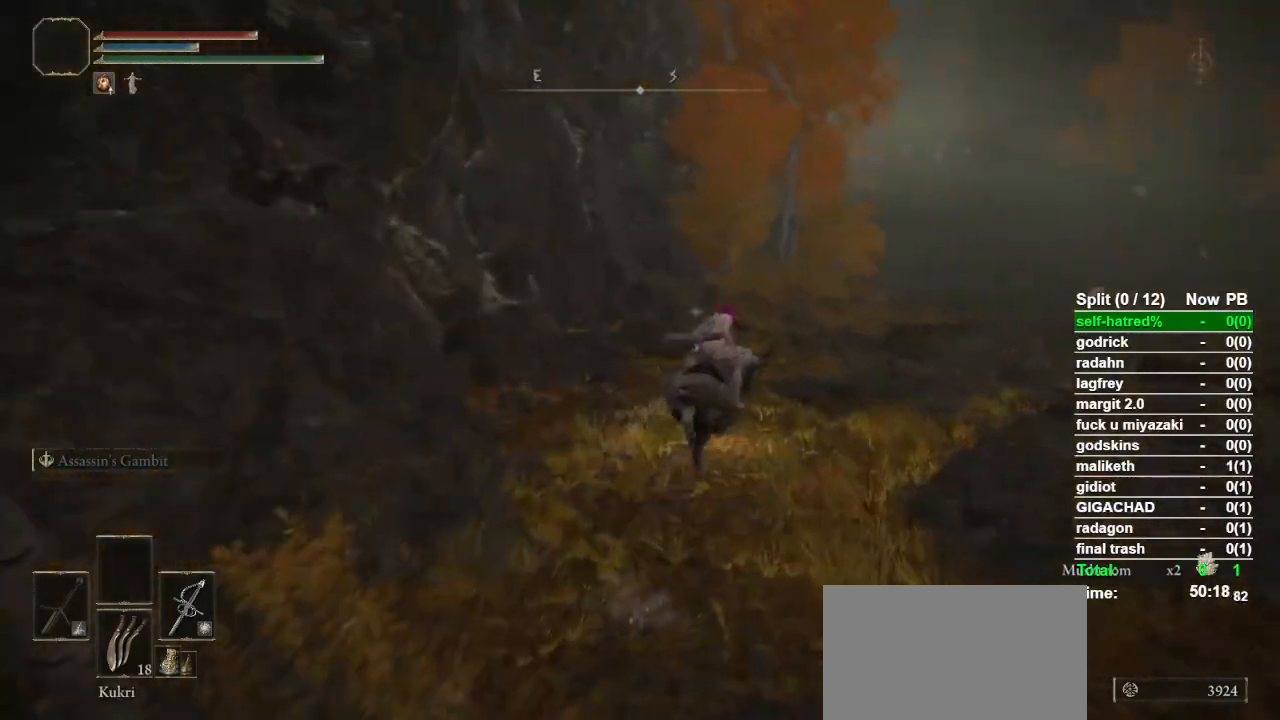
{"buttons": [], "left_stick": "up", "right_stick": "center", "events": [[300, "left_stick", "up"]]}
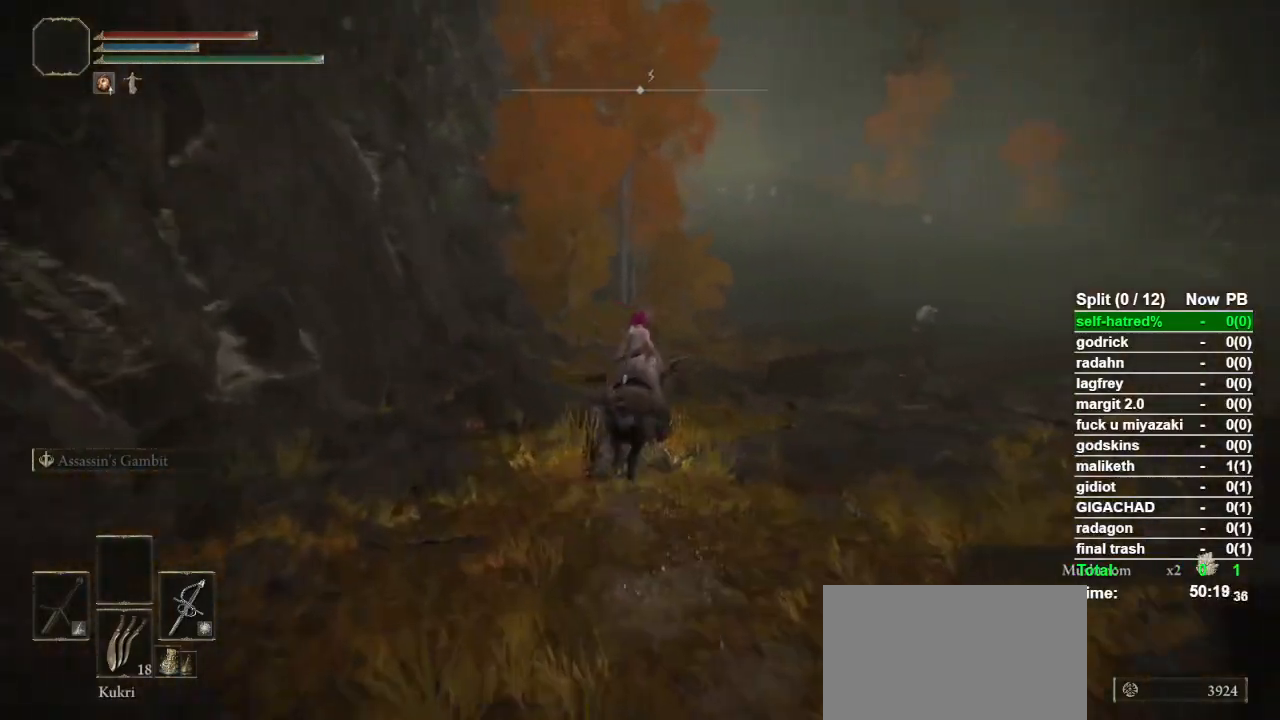
{"buttons": [], "left_stick": "up", "right_stick": "center", "events": [[100, "right_stick", "right"], [433, "right_stick", "center"]]}
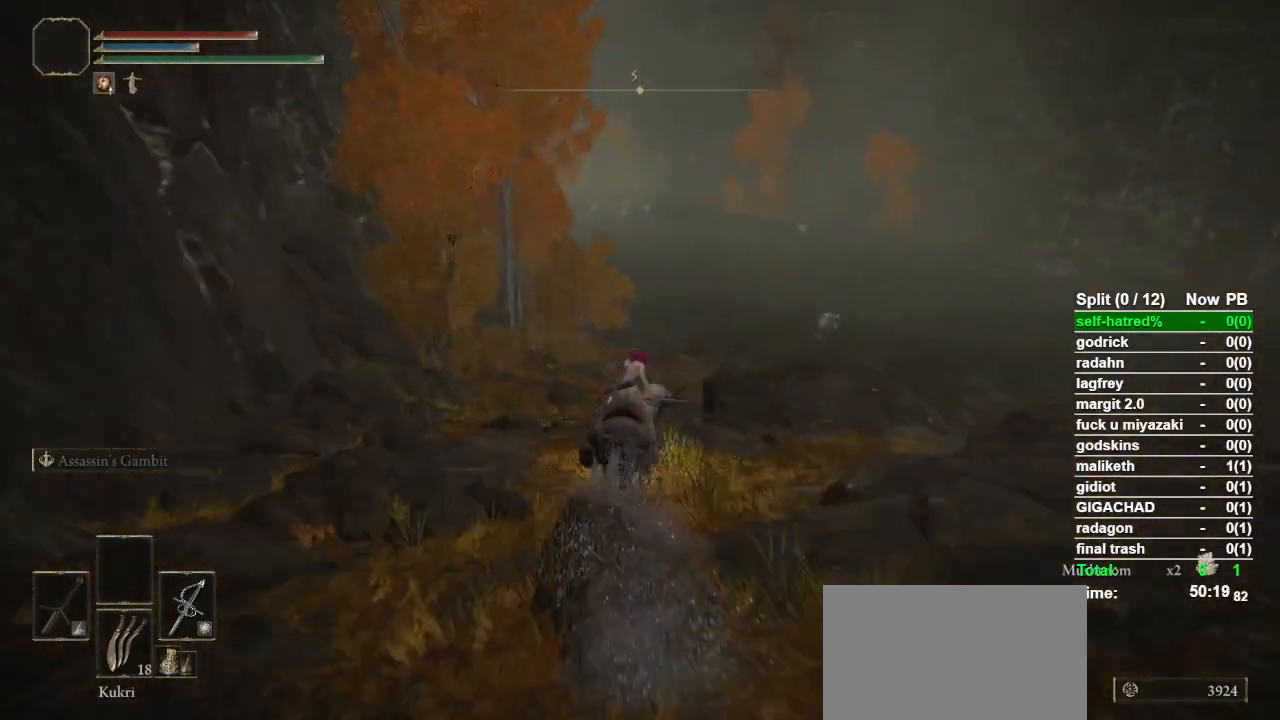
{"buttons": [], "left_stick": "up", "right_stick": "center", "events": [[300, "CIRCLE", "down"], [367, "CIRCLE", "up"]]}
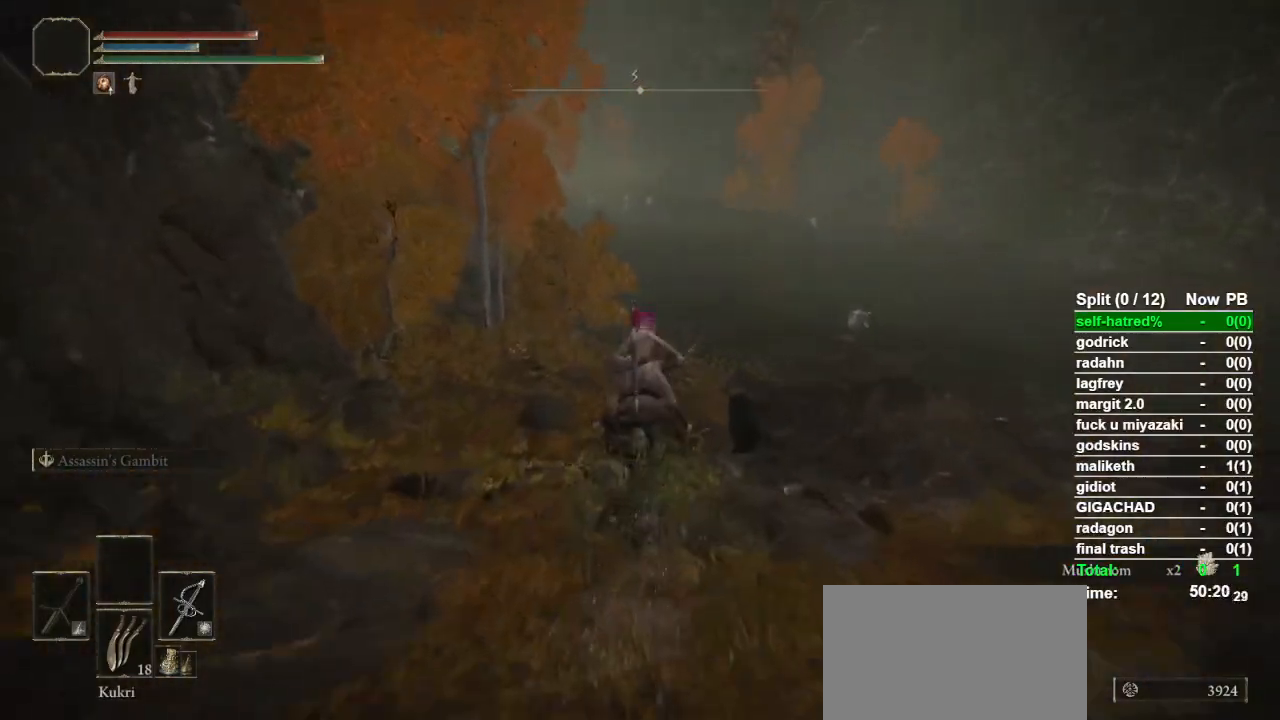
{"buttons": [], "left_stick": "up", "right_stick": "center", "events": []}
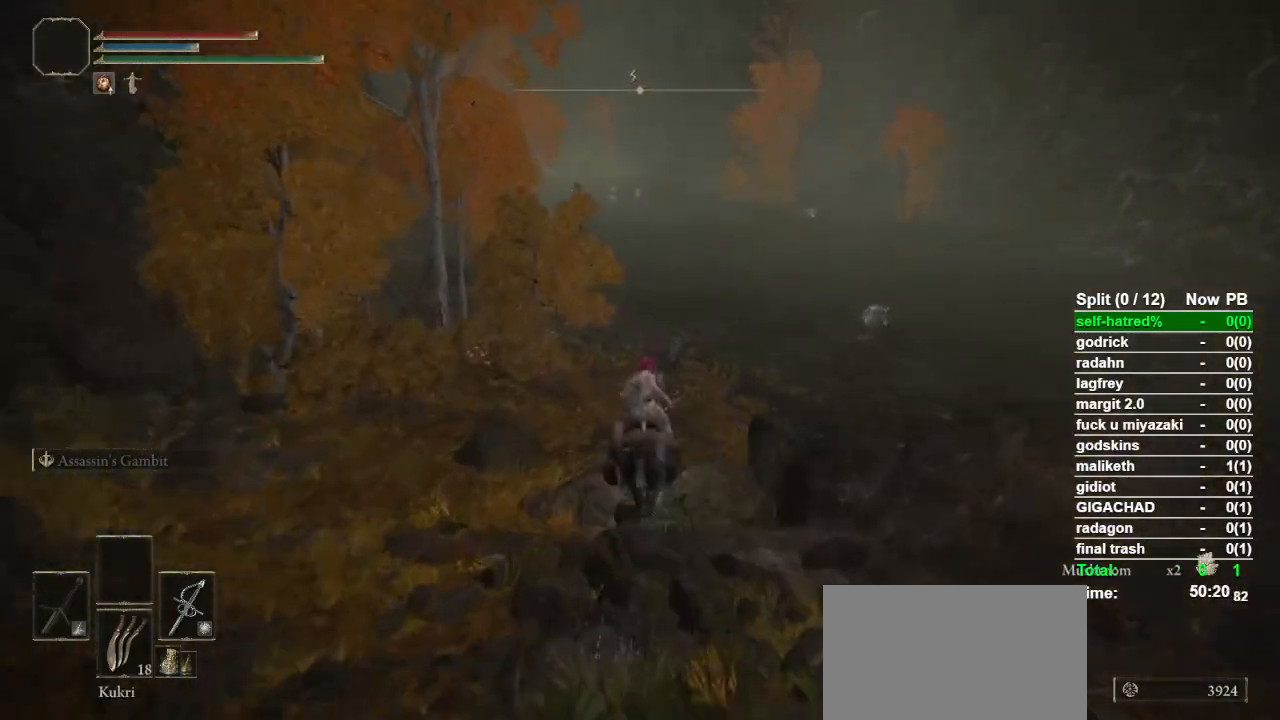
{"buttons": [], "left_stick": "up", "right_stick": "center", "events": []}
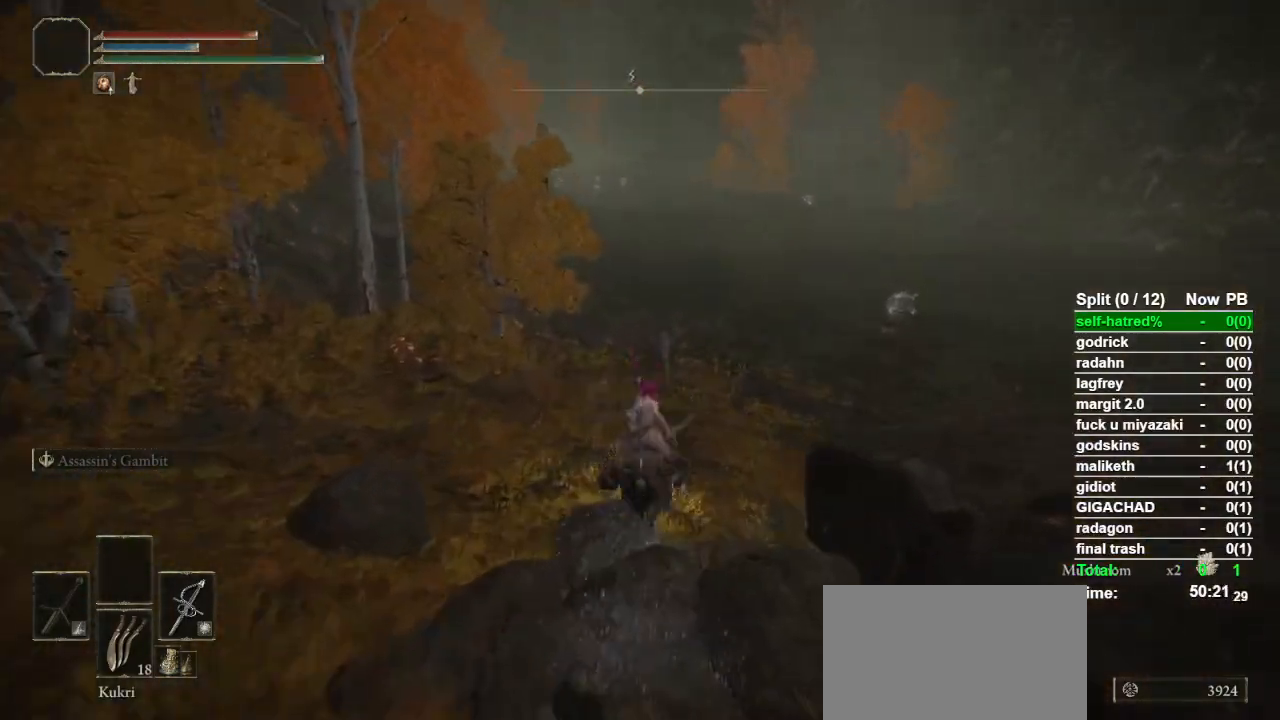
{"buttons": [], "left_stick": "up", "right_stick": "center", "events": [[267, "CIRCLE", "down"], [367, "CIRCLE", "up"]]}
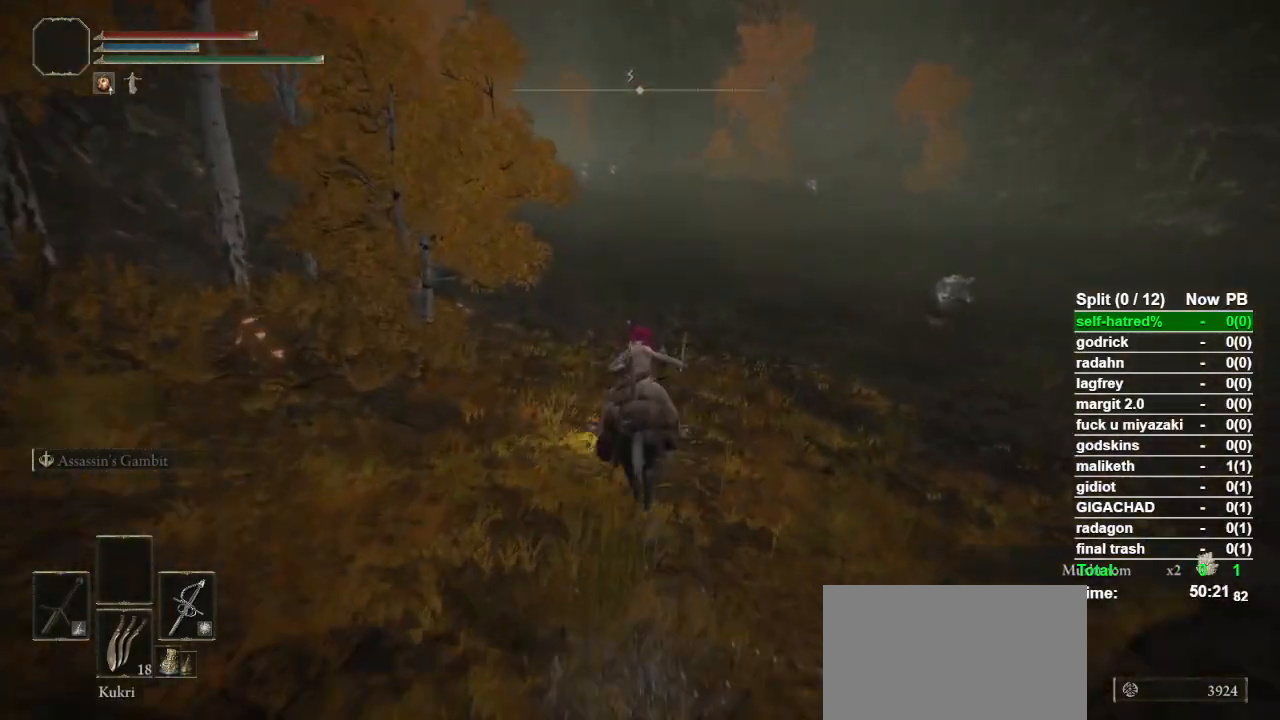
{"buttons": [], "left_stick": "up", "right_stick": "center", "events": []}
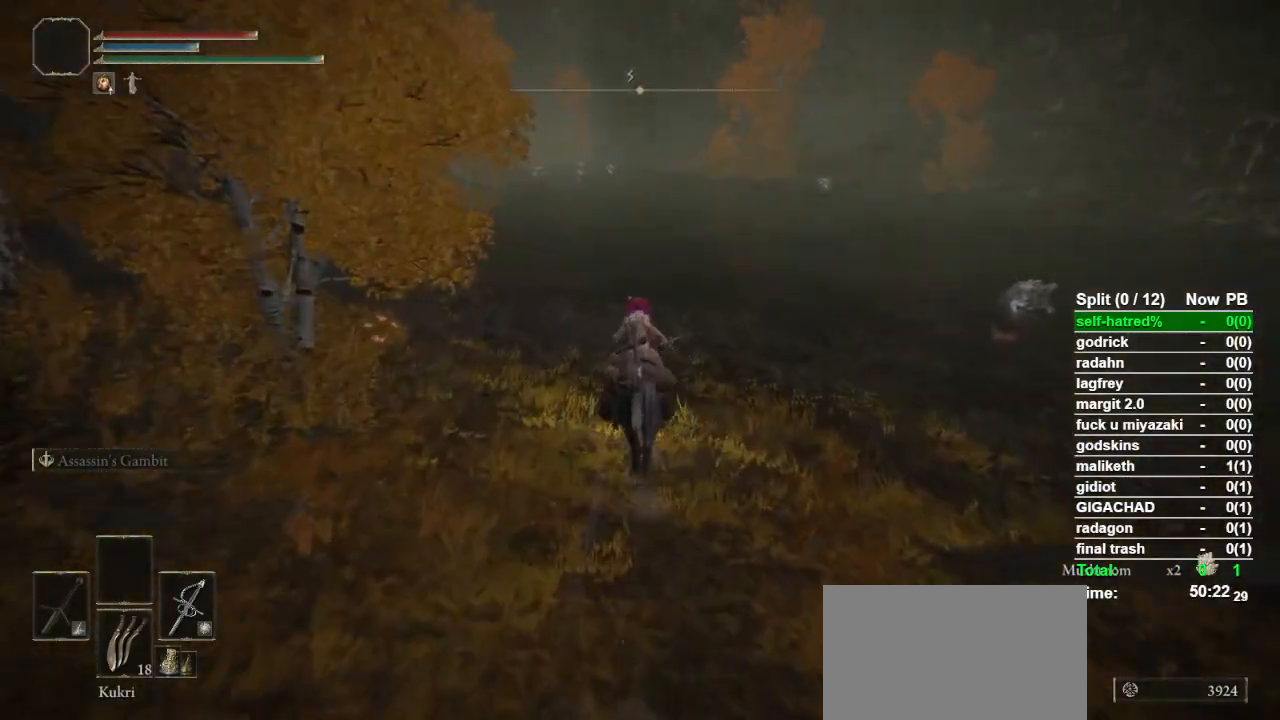
{"buttons": [], "left_stick": "up", "right_stick": "center", "events": []}
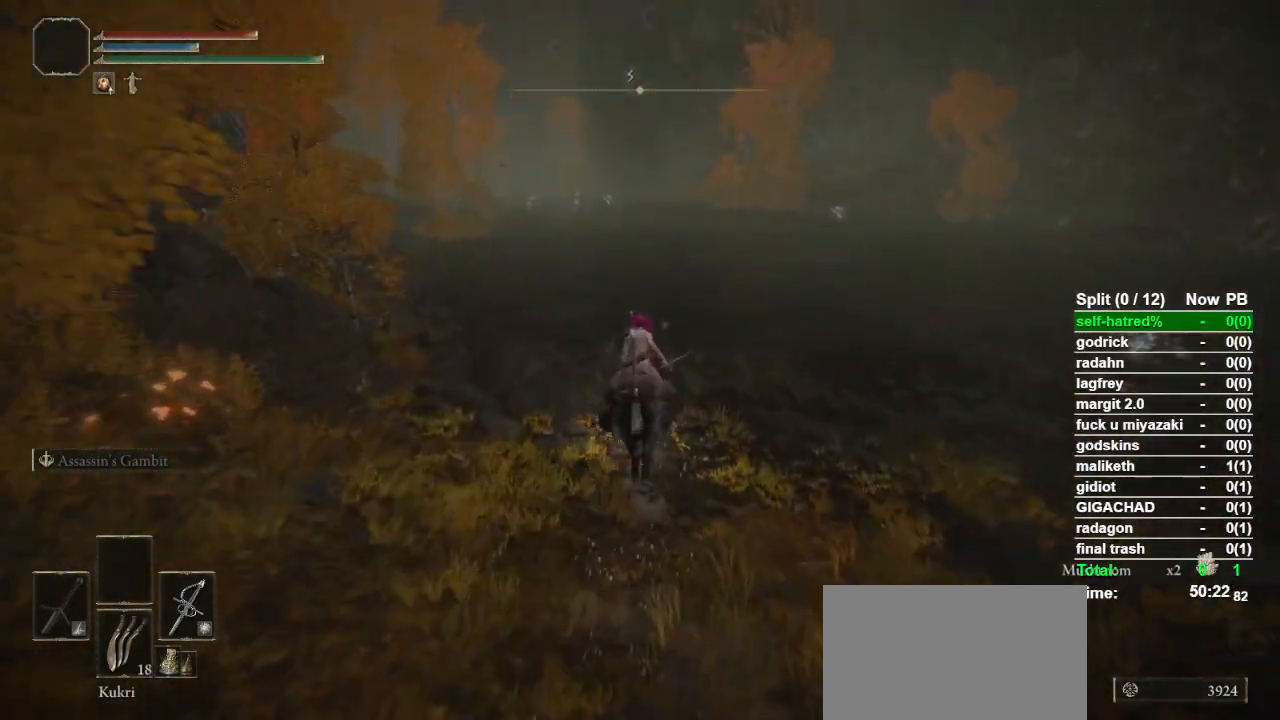
{"buttons": [], "left_stick": "up", "right_stick": "center", "events": [[267, "right_stick", "up"], [367, "right_stick", "center"]]}
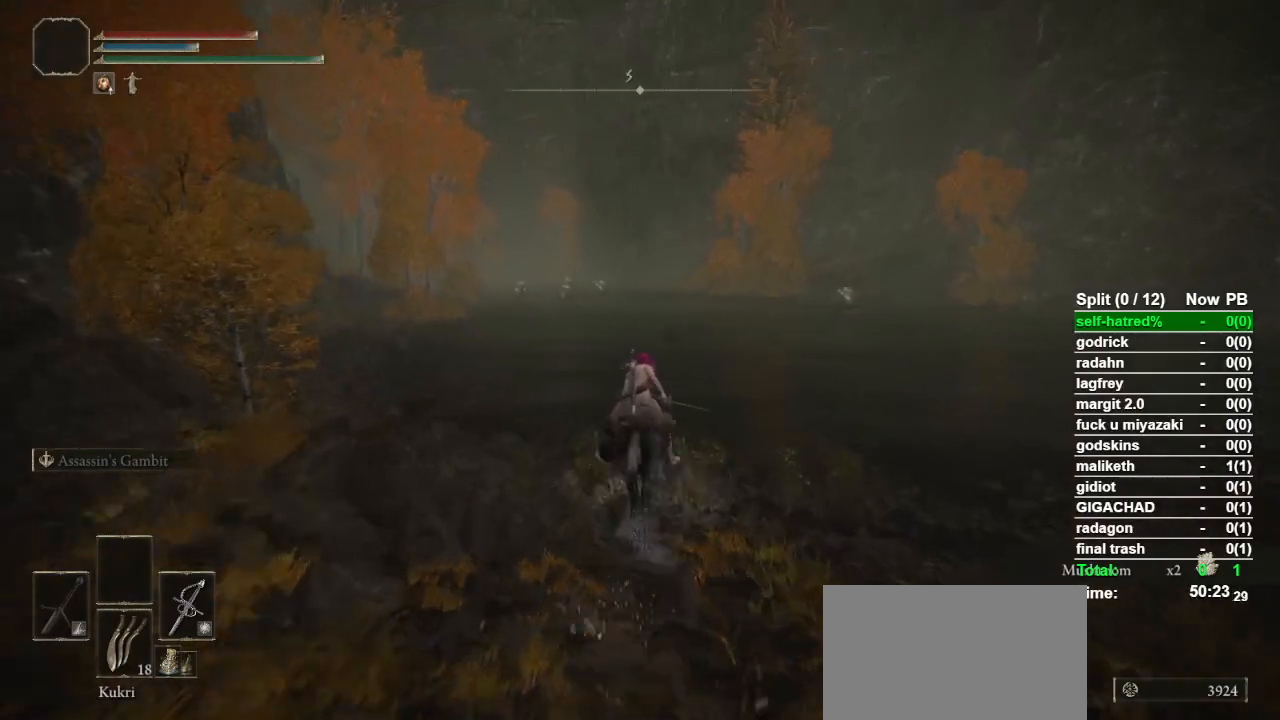
{"buttons": [], "left_stick": "up", "right_stick": "center", "events": [[167, "CIRCLE", "down"], [300, "CIRCLE", "up"]]}
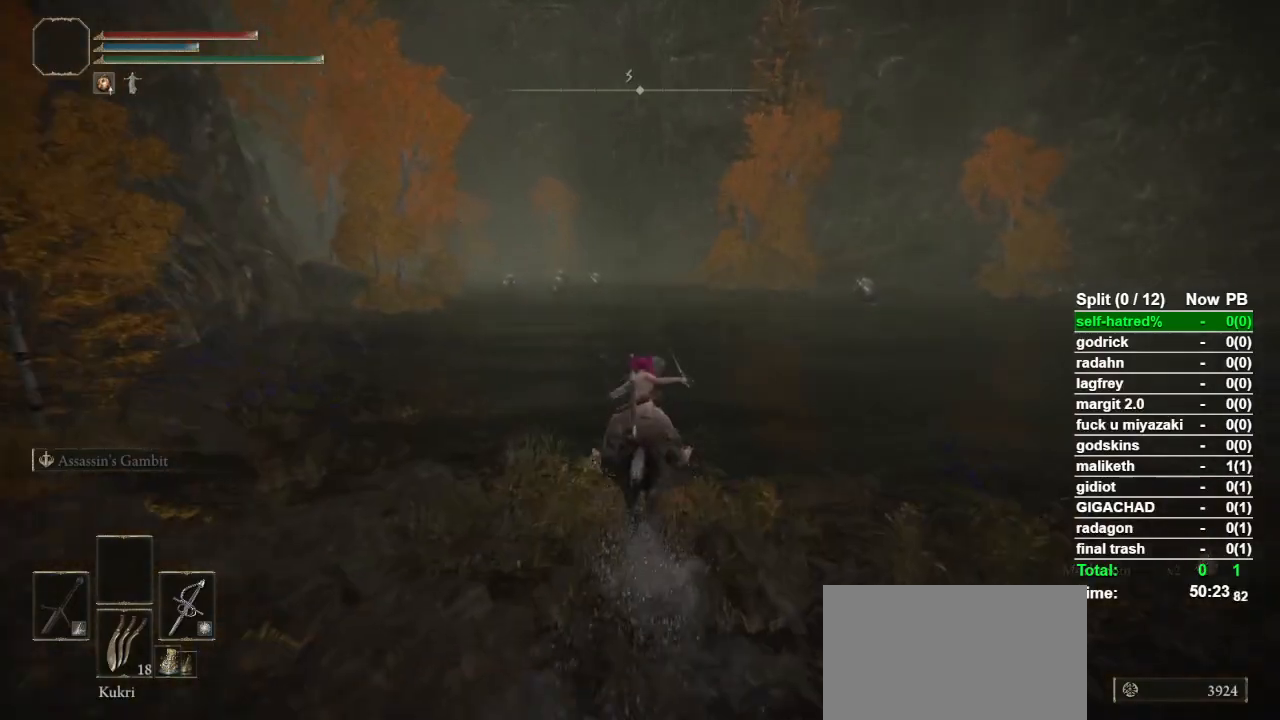
{"buttons": [], "left_stick": "up", "right_stick": "center", "events": []}
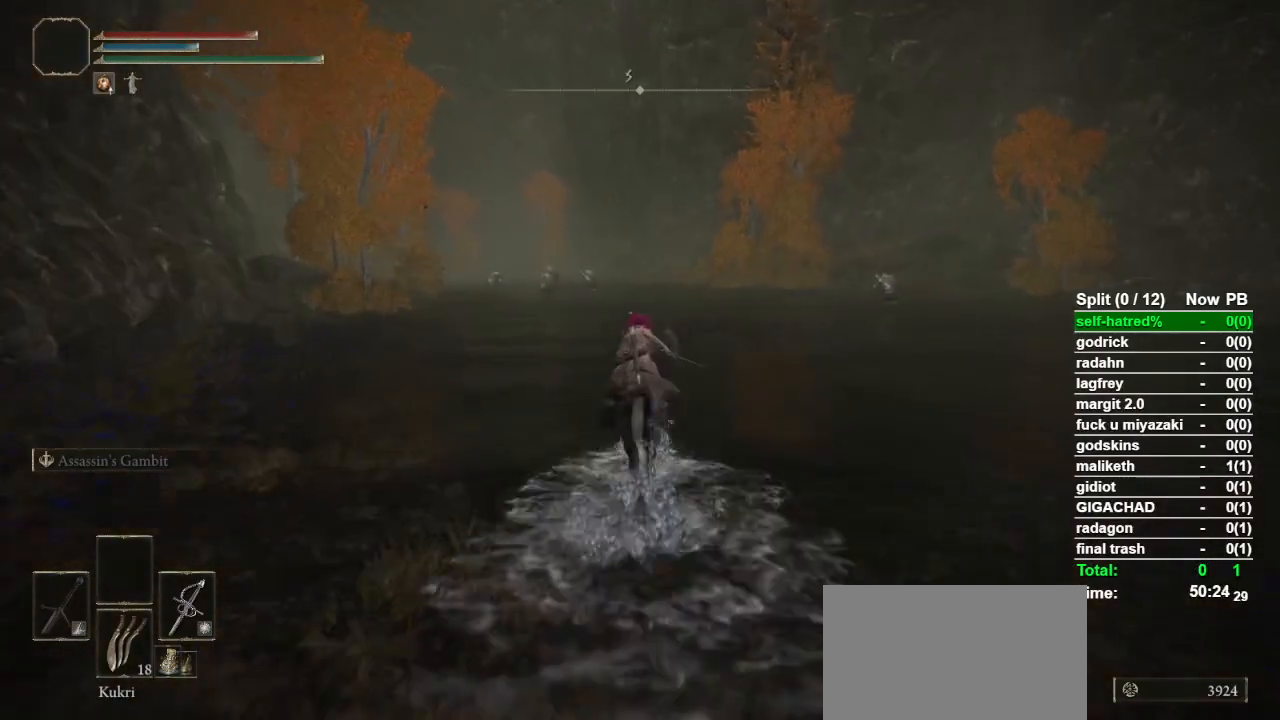
{"buttons": [], "left_stick": "up", "right_stick": "center", "events": [[367, "CIRCLE", "down"], [467, "CIRCLE", "up"]]}
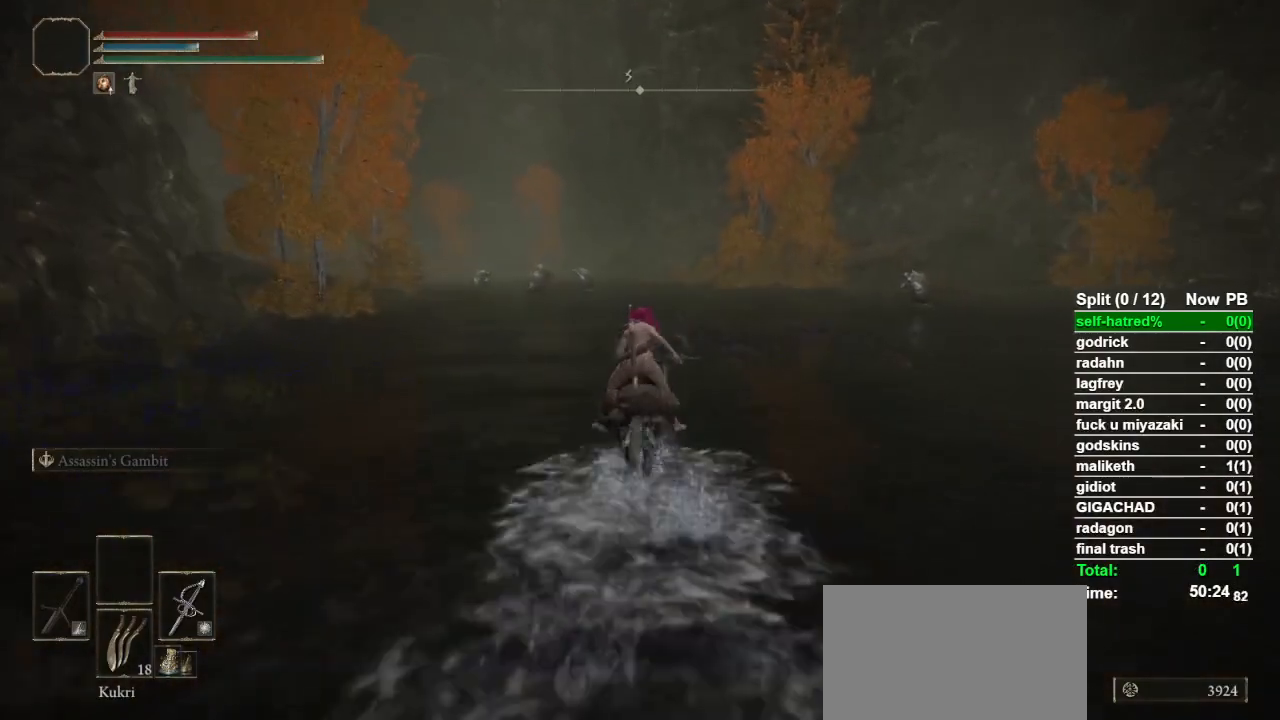
{"buttons": [], "left_stick": "up", "right_stick": "center", "events": []}
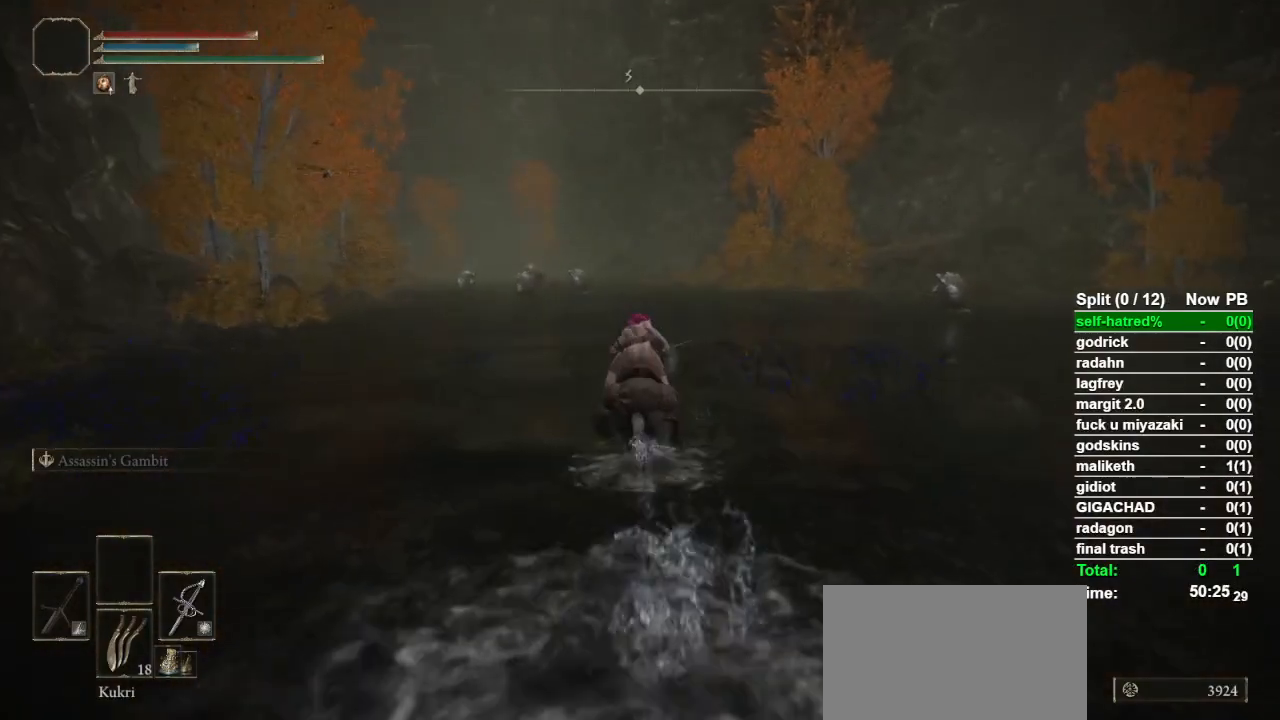
{"buttons": [], "left_stick": "up", "right_stick": "center", "events": []}